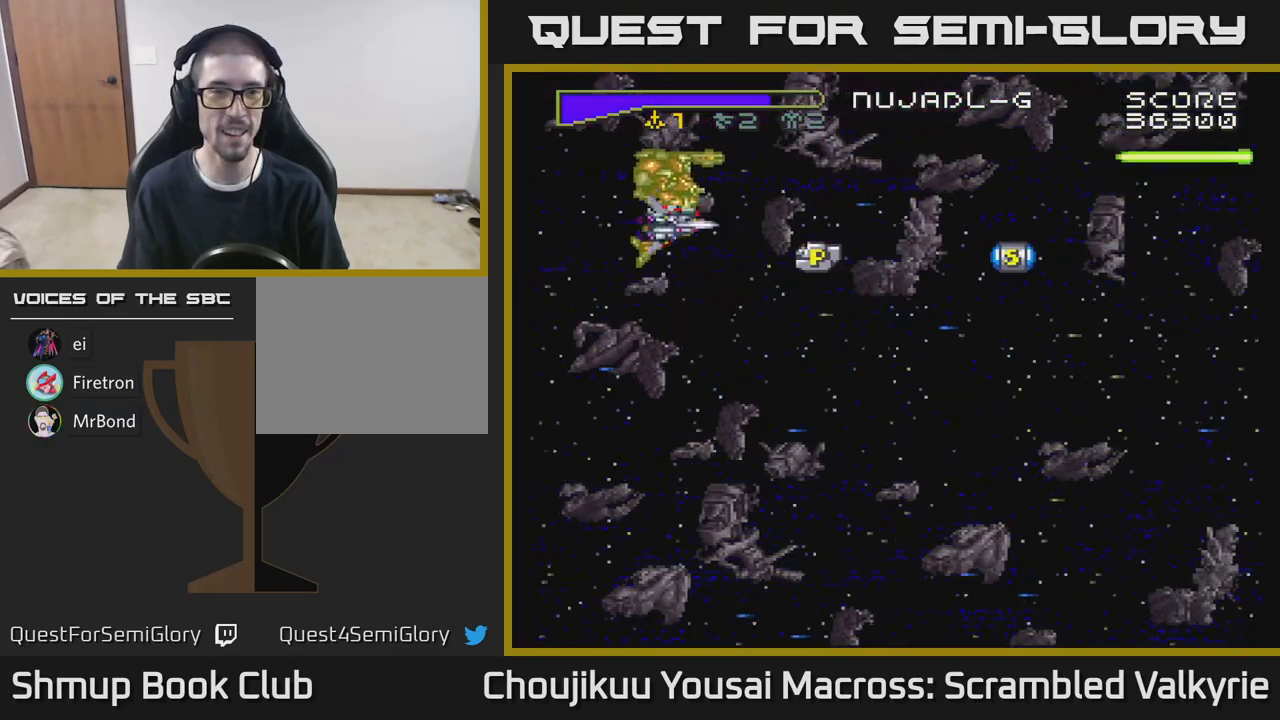
Gameplay with a controller (Xbox layout); each line is a JSON object with the inputs held at the frame after it. "events" lists button and stick changes between this image and that frame as [ms after this image, input, new state], when the widget could be followed in between. Not read: L3 R3 left_stick right_stick.
{"buttons": ["A"], "events": [[33, "DPAD_DOWN", "up"], [50, "X", "up"], [83, "DPAD_DOWN", "down"], [183, "DPAD_LEFT", "up"], [333, "DPAD_DOWN", "up"]]}
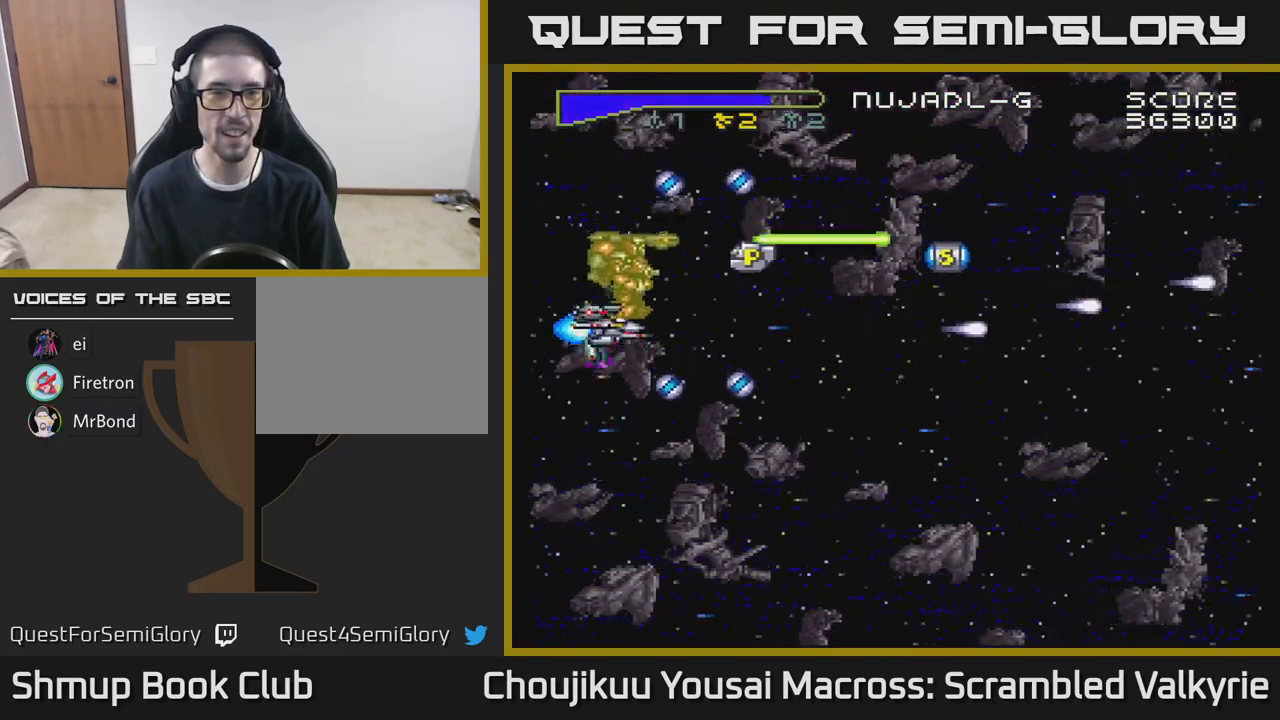
{"buttons": ["A"], "events": [[33, "X", "down"], [183, "X", "up"]]}
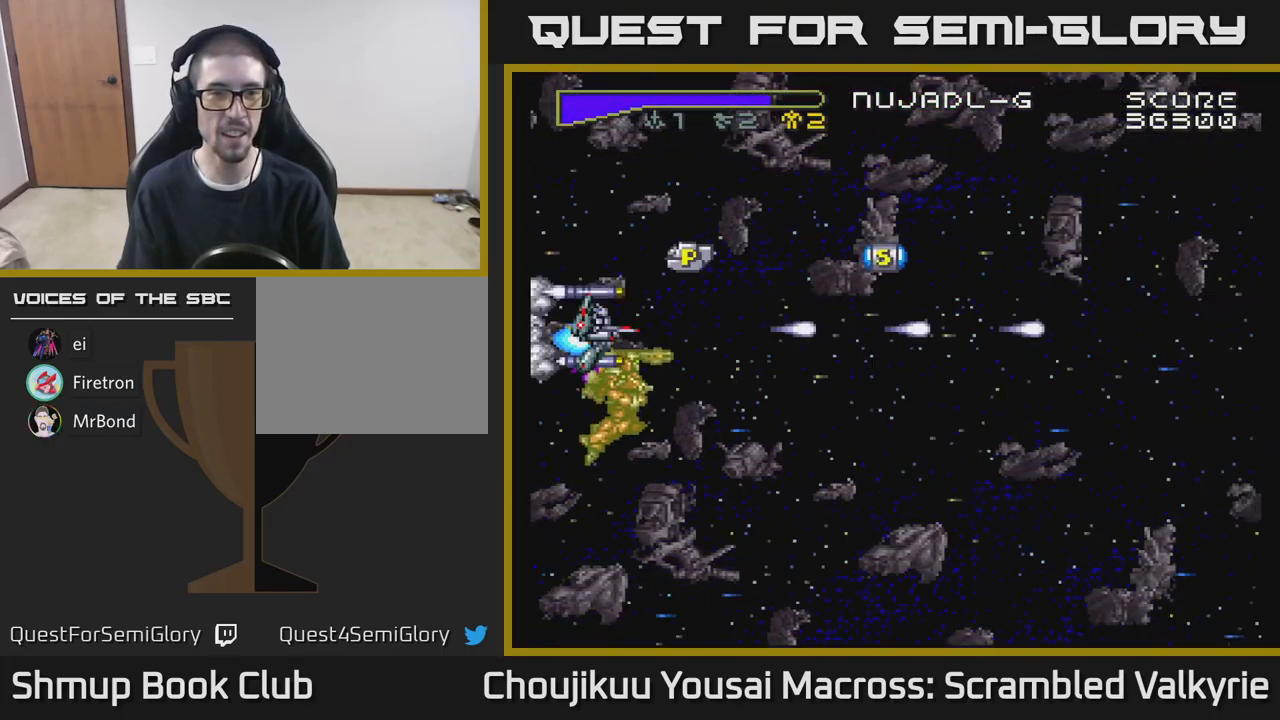
{"buttons": ["A"], "events": [[50, "DPAD_UP", "down"], [150, "DPAD_RIGHT", "down"], [283, "DPAD_UP", "up"], [400, "DPAD_RIGHT", "up"], [400, "DPAD_UP", "down"], [500, "DPAD_UP", "up"]]}
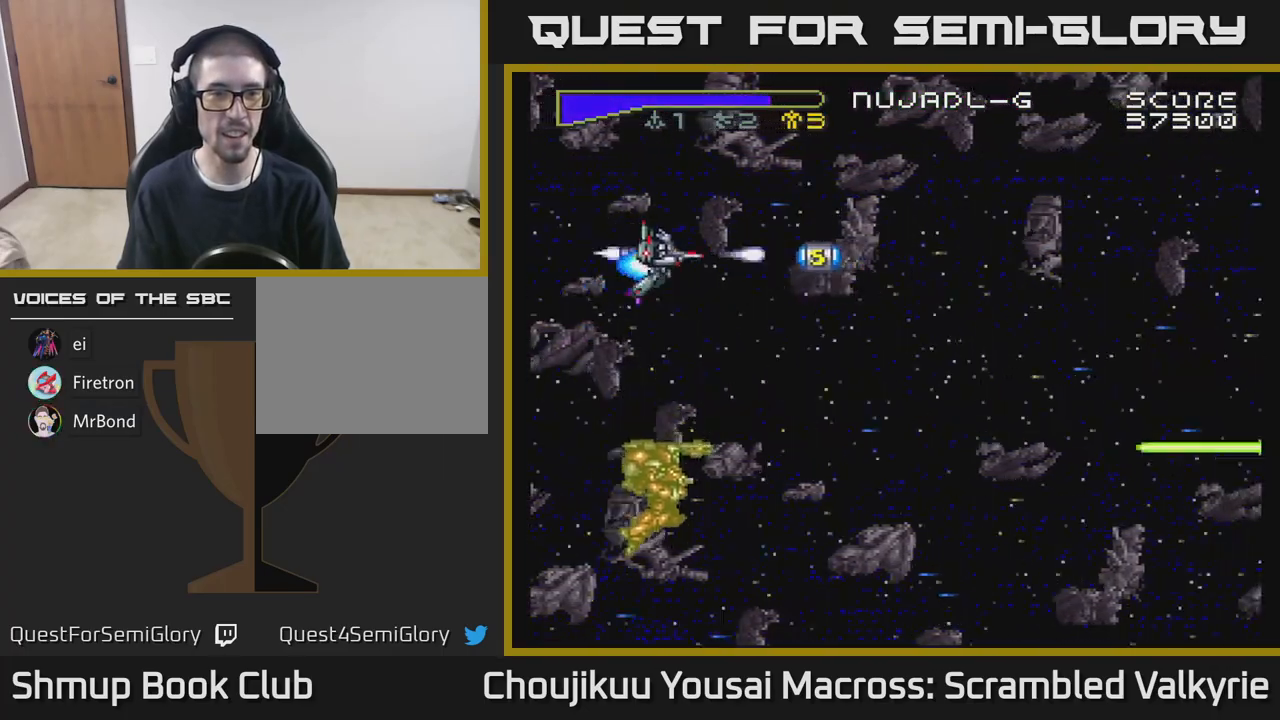
{"buttons": ["A", "DPAD_RIGHT"], "events": [[17, "DPAD_RIGHT", "down"]]}
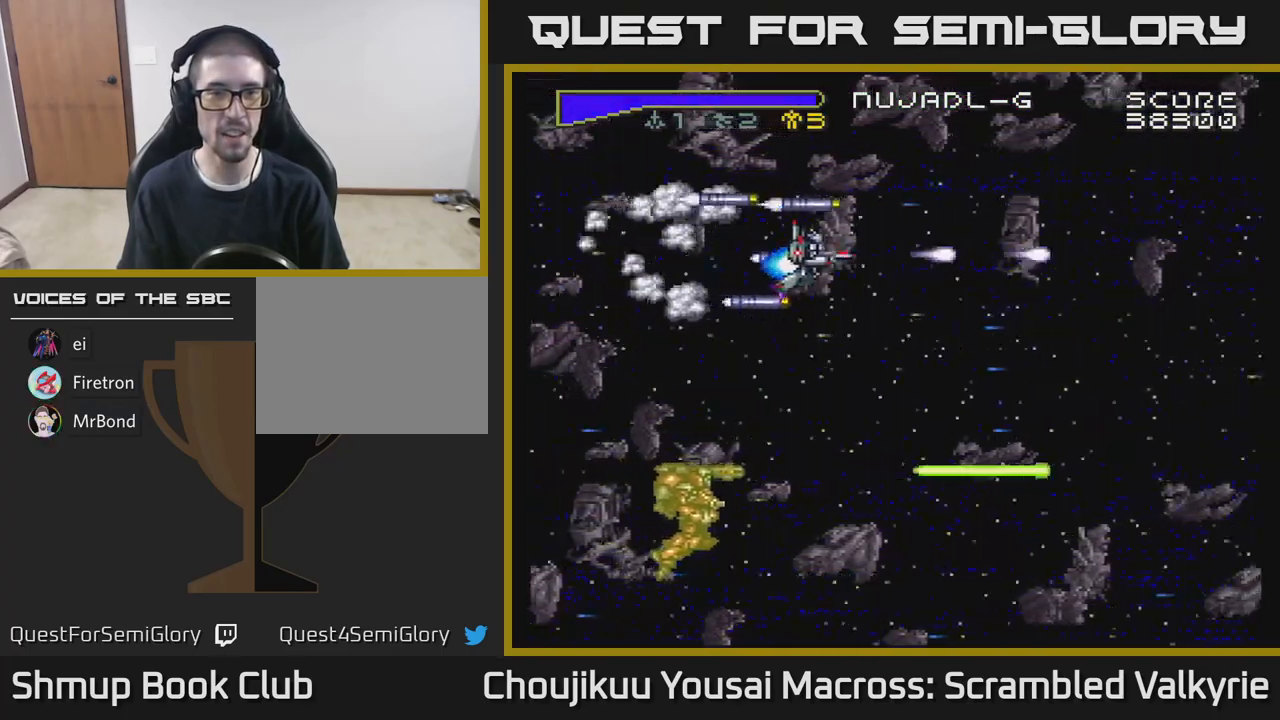
{"buttons": ["A", "DPAD_DOWN"], "events": [[83, "DPAD_DOWN", "down"], [117, "DPAD_RIGHT", "up"]]}
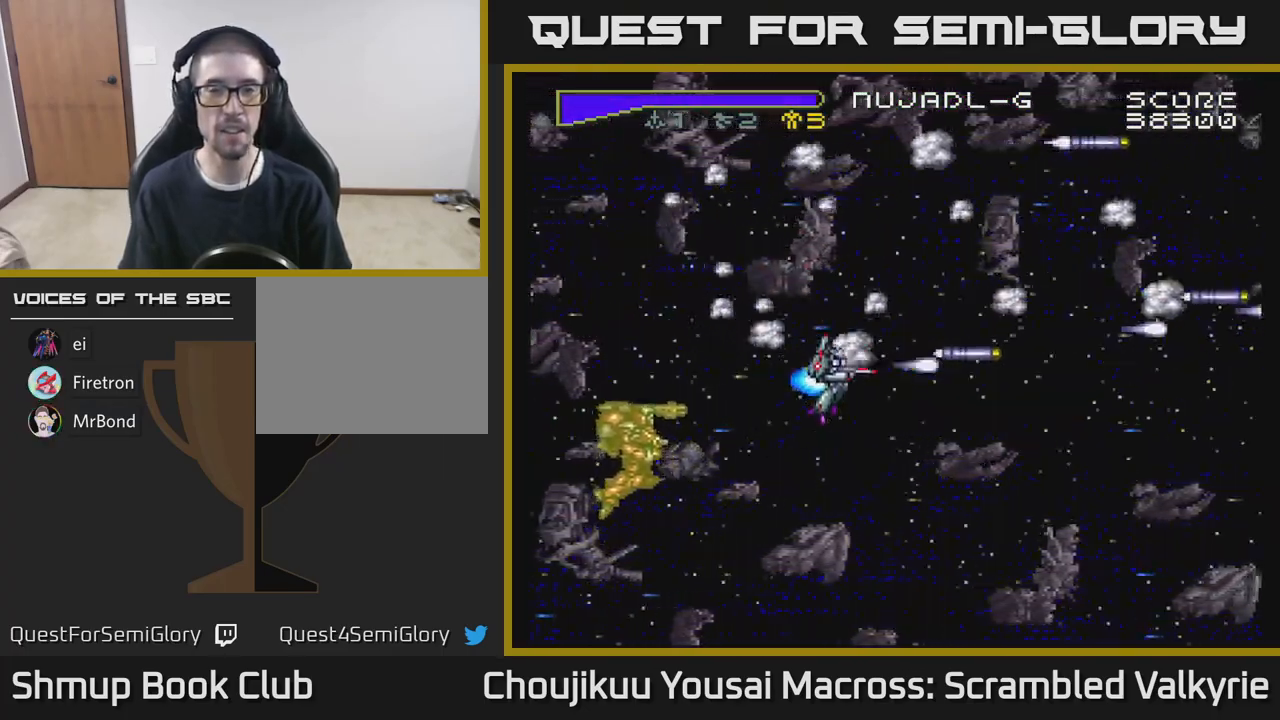
{"buttons": ["A", "DPAD_UP"], "events": [[133, "DPAD_LEFT", "down"], [183, "DPAD_DOWN", "up"], [283, "DPAD_UP", "down"], [317, "DPAD_LEFT", "up"]]}
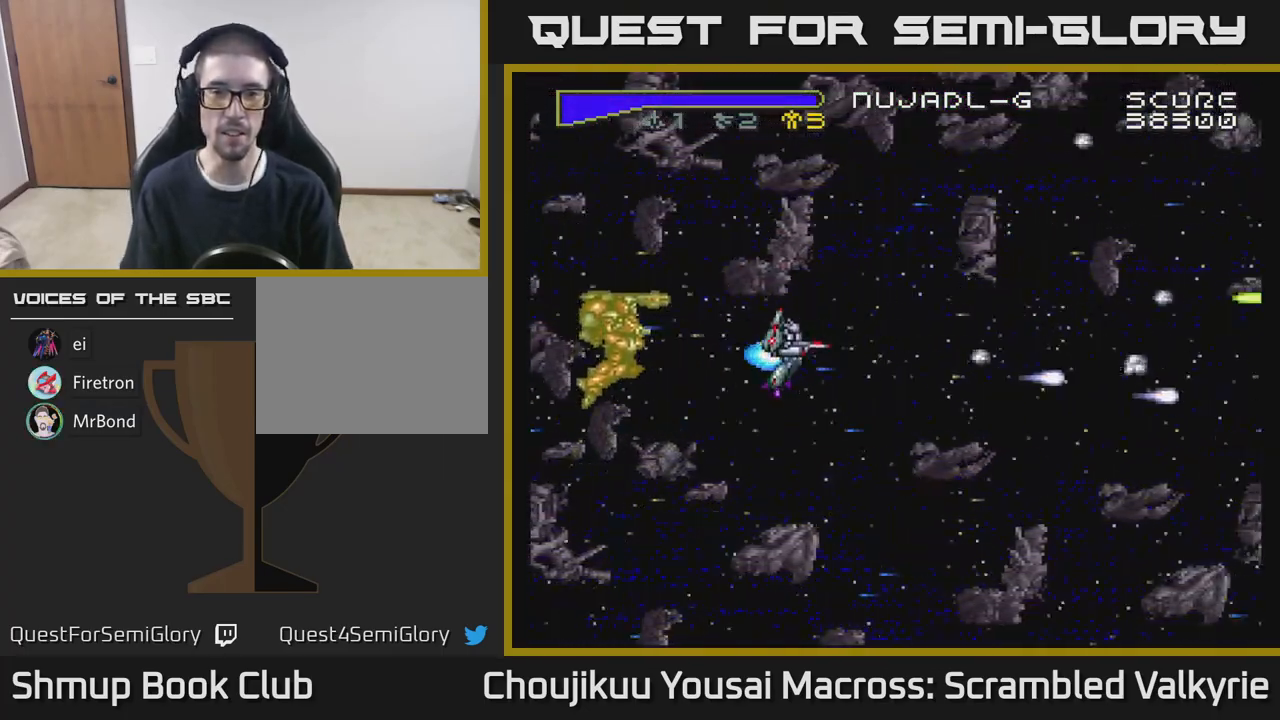
{"buttons": ["A", "DPAD_UP"], "events": []}
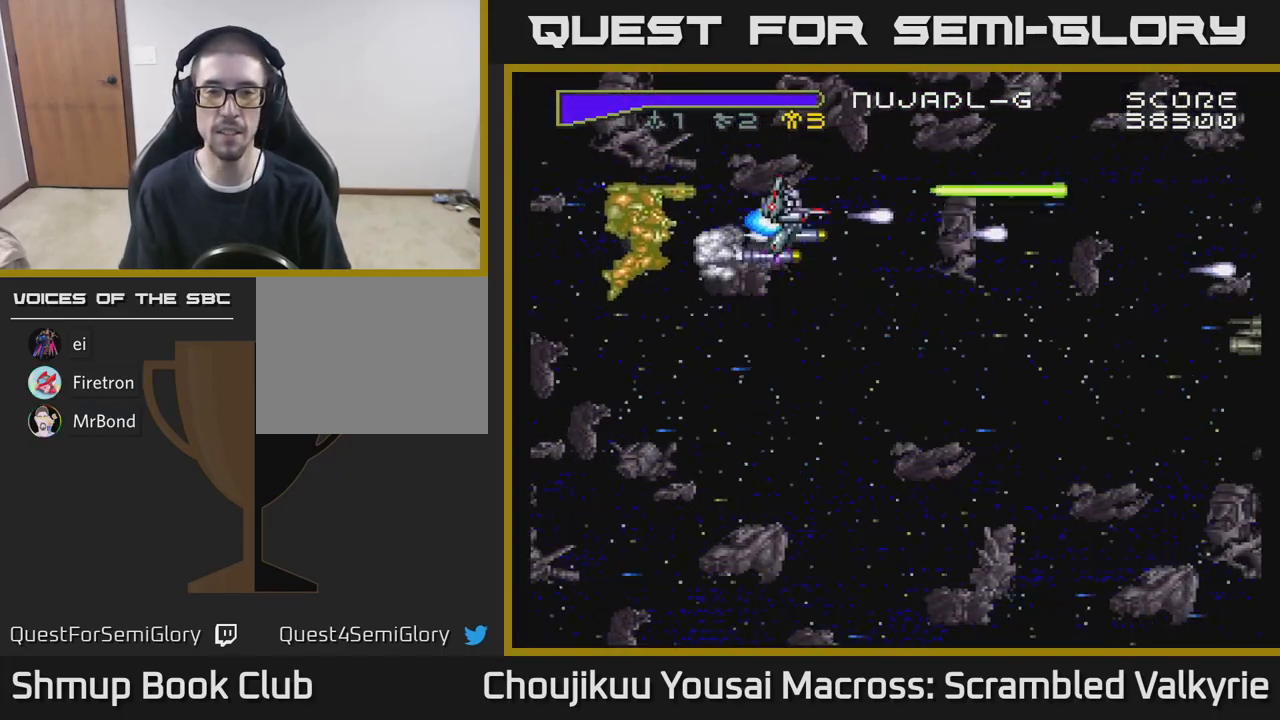
{"buttons": ["A", "DPAD_DOWN"], "events": [[50, "DPAD_UP", "up"], [117, "DPAD_DOWN", "down"]]}
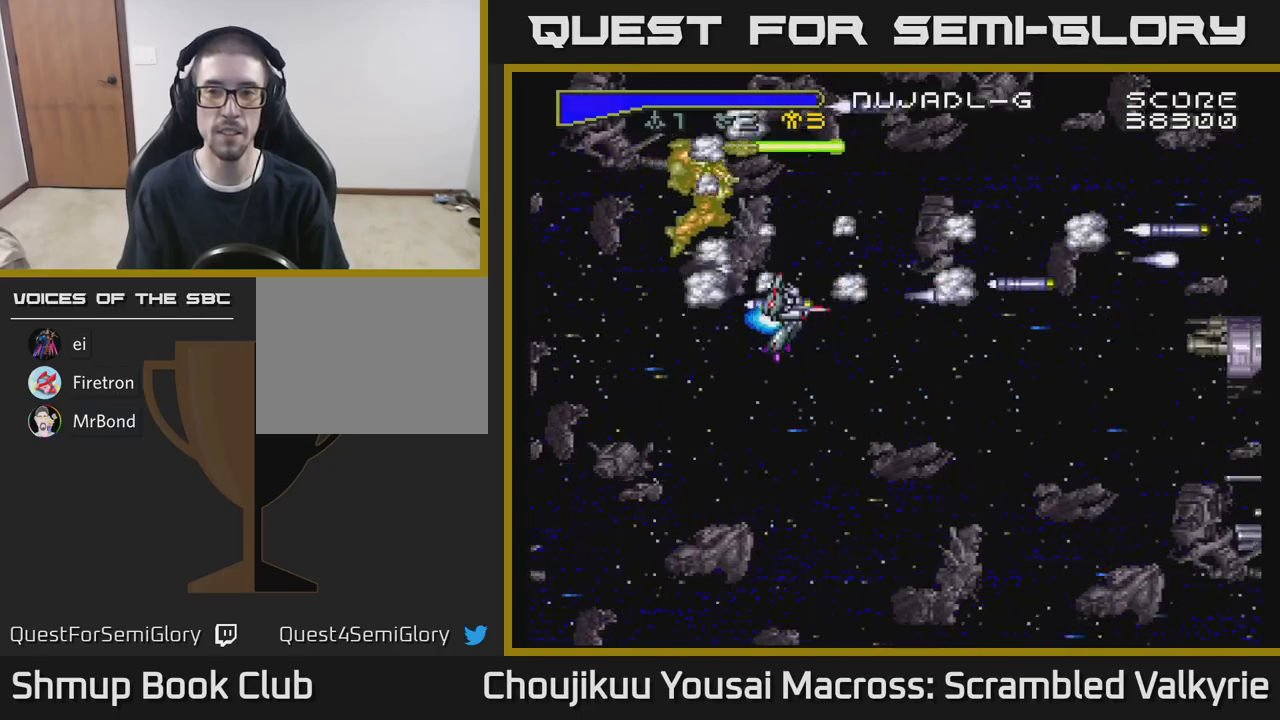
{"buttons": ["A", "DPAD_DOWN", "DPAD_RIGHT"], "events": [[183, "DPAD_RIGHT", "down"], [217, "DPAD_DOWN", "up"], [333, "DPAD_DOWN", "down"]]}
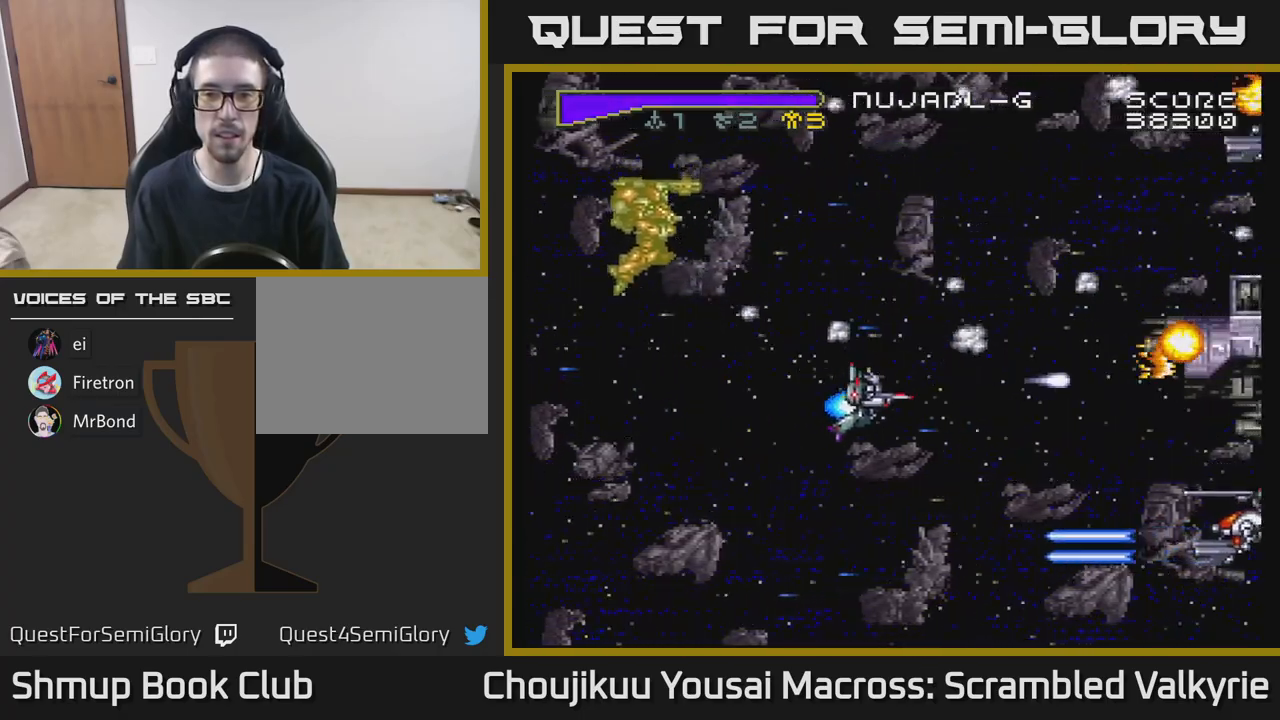
{"buttons": ["A", "DPAD_DOWN", "DPAD_RIGHT"], "events": [[50, "DPAD_RIGHT", "up"], [117, "DPAD_LEFT", "down"], [150, "DPAD_DOWN", "up"], [333, "DPAD_DOWN", "down"], [333, "DPAD_LEFT", "up"], [433, "DPAD_RIGHT", "down"]]}
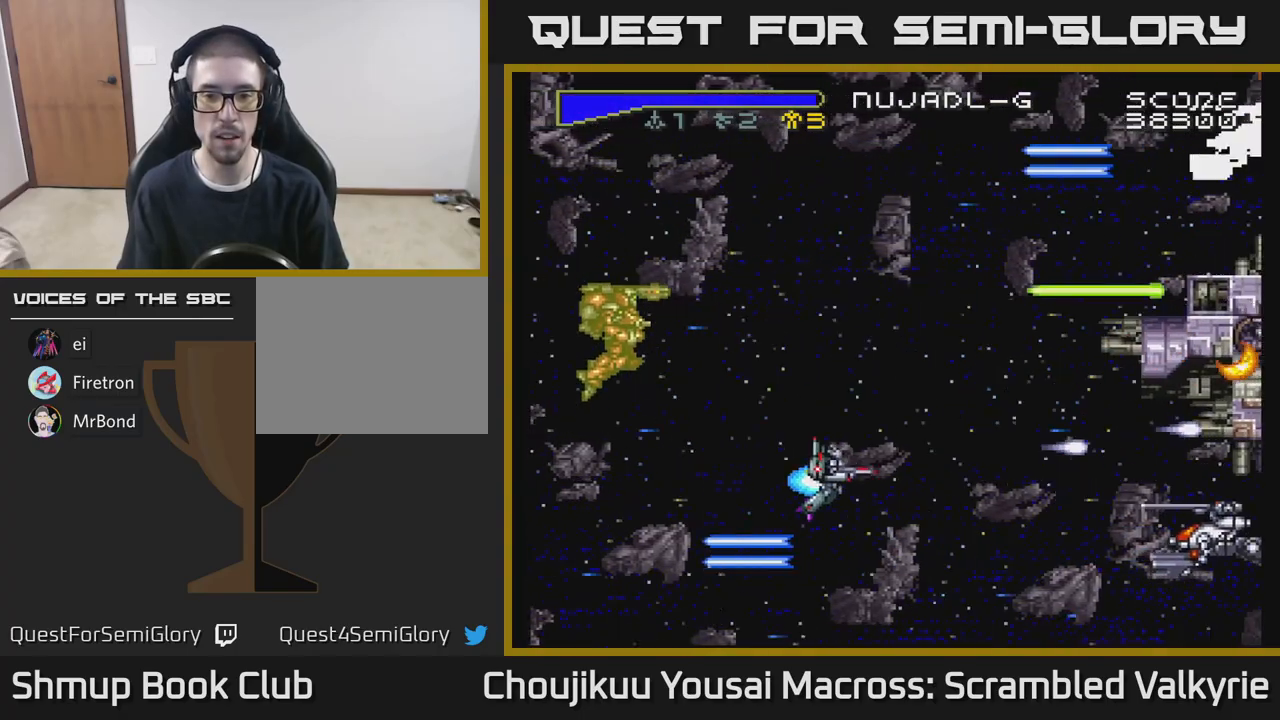
{"buttons": ["A", "DPAD_LEFT"], "events": [[67, "DPAD_RIGHT", "up"], [117, "DPAD_DOWN", "up"], [150, "DPAD_LEFT", "down"], [250, "DPAD_DOWN", "down"], [317, "DPAD_LEFT", "up"], [367, "DPAD_LEFT", "down"], [383, "DPAD_DOWN", "up"]]}
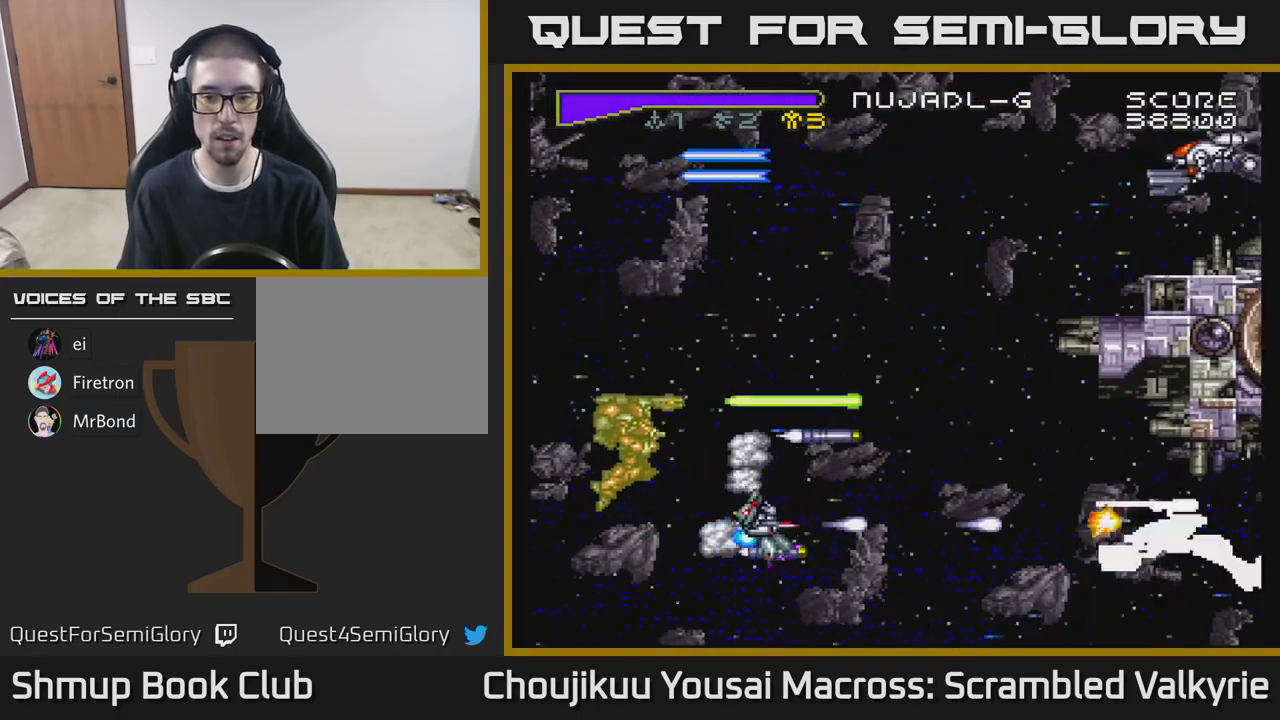
{"buttons": ["A", "DPAD_UP"], "events": [[33, "DPAD_UP", "down"], [250, "DPAD_LEFT", "up"]]}
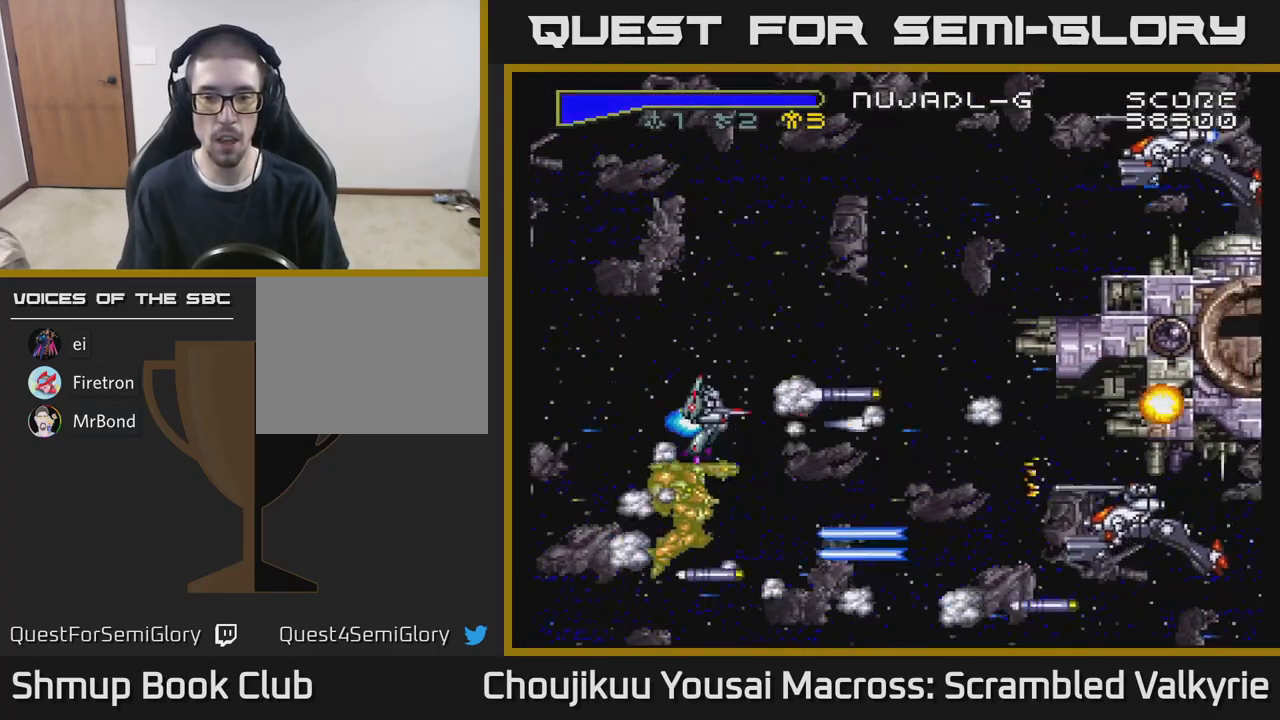
{"buttons": ["A", "DPAD_LEFT"], "events": [[367, "DPAD_LEFT", "down"], [433, "DPAD_UP", "up"]]}
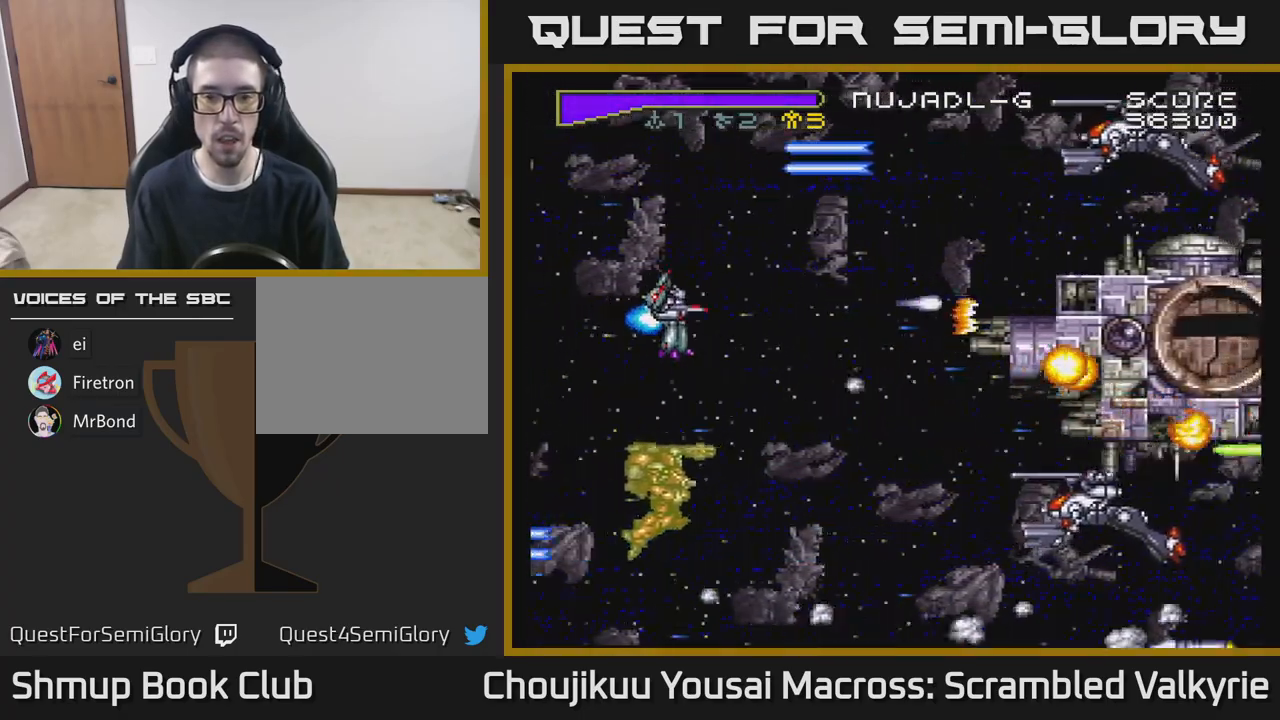
{"buttons": ["A", "DPAD_UP"], "events": [[17, "DPAD_DOWN", "down"], [17, "DPAD_LEFT", "up"], [50, "DPAD_RIGHT", "down"], [100, "DPAD_DOWN", "up"], [167, "DPAD_UP", "down"], [183, "DPAD_RIGHT", "up"]]}
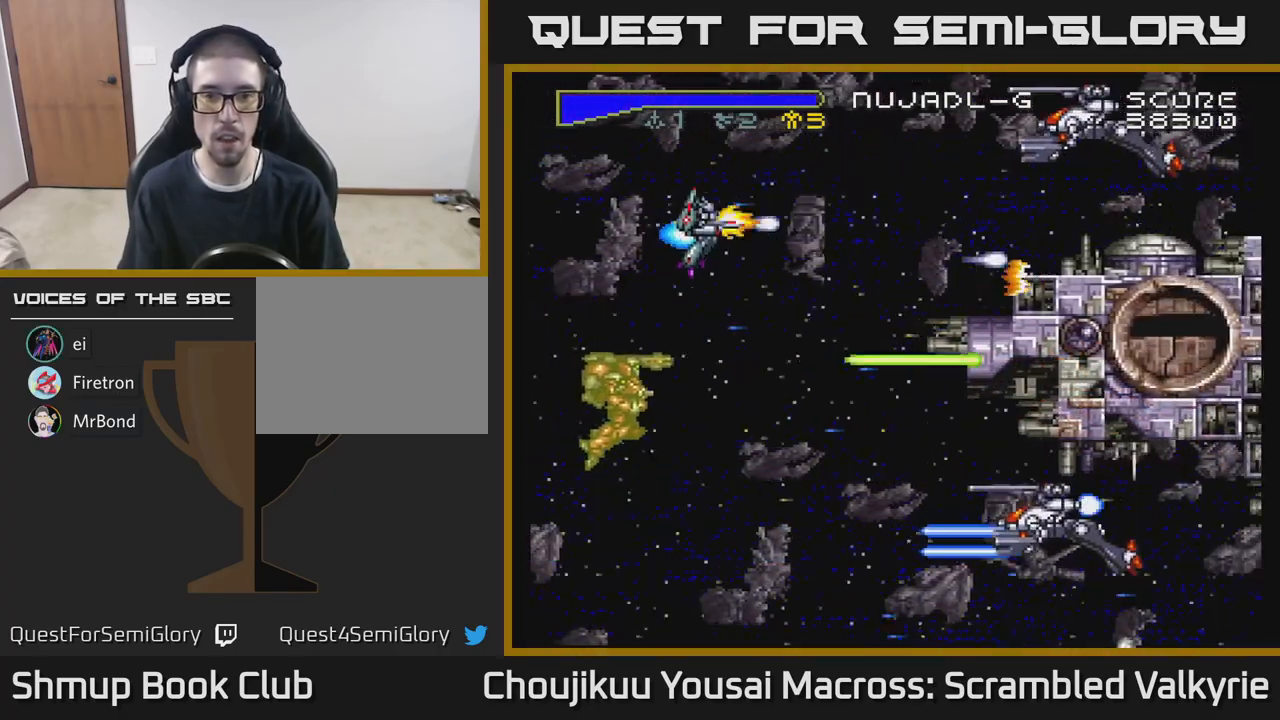
{"buttons": ["A", "DPAD_DOWN"], "events": [[233, "DPAD_LEFT", "down"], [283, "DPAD_UP", "up"], [333, "DPAD_DOWN", "down"], [400, "DPAD_LEFT", "up"]]}
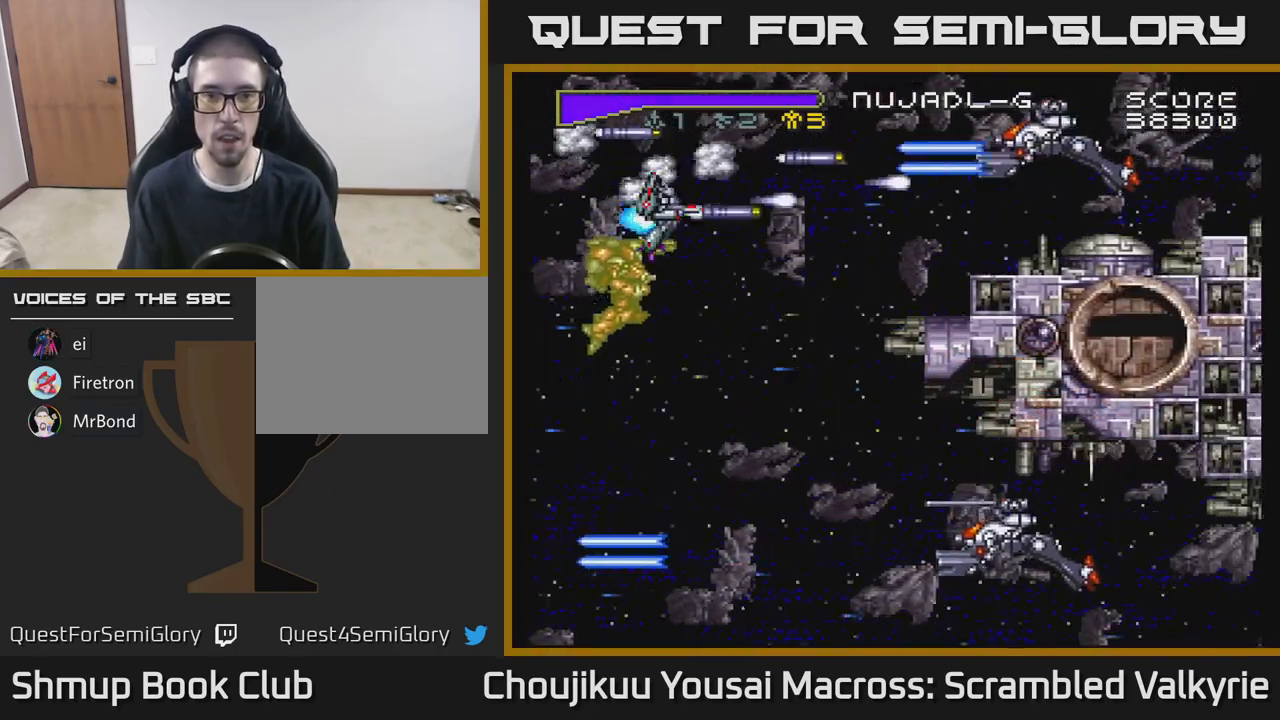
{"buttons": ["A", "DPAD_DOWN"], "events": []}
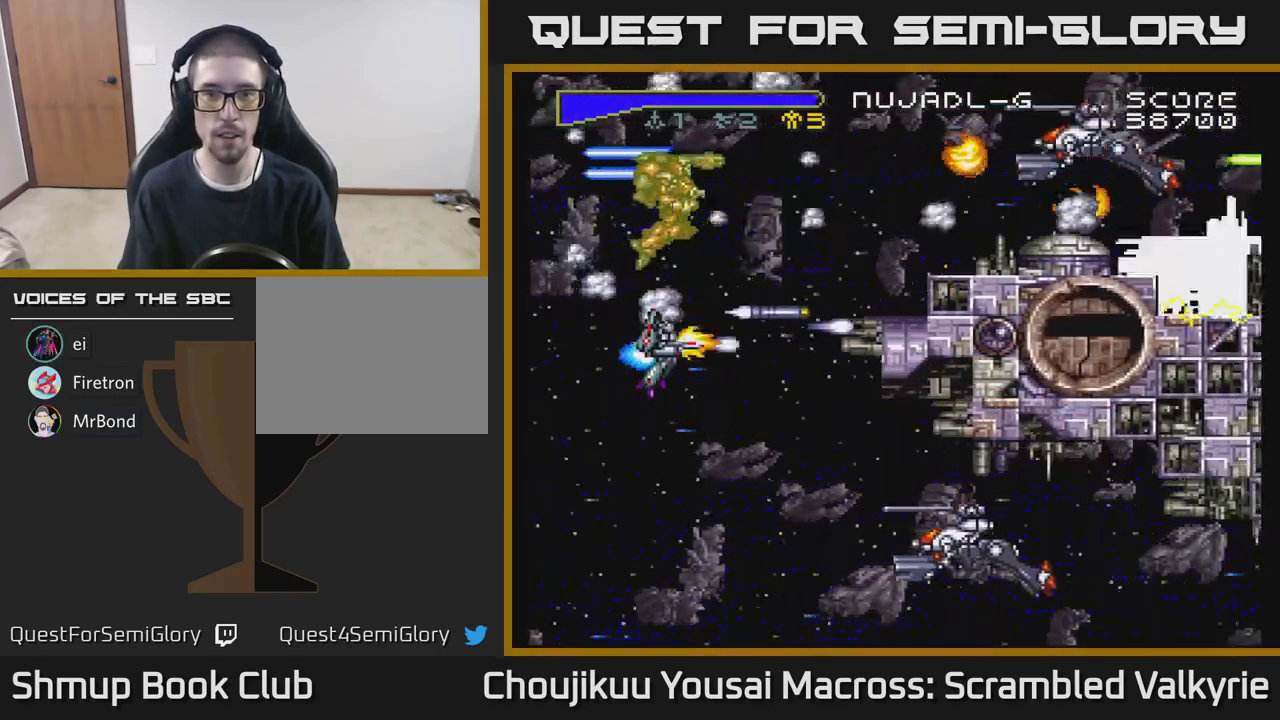
{"buttons": ["A", "DPAD_UP", "DPAD_LEFT"], "events": [[367, "DPAD_LEFT", "down"], [400, "DPAD_DOWN", "up"], [467, "DPAD_UP", "down"]]}
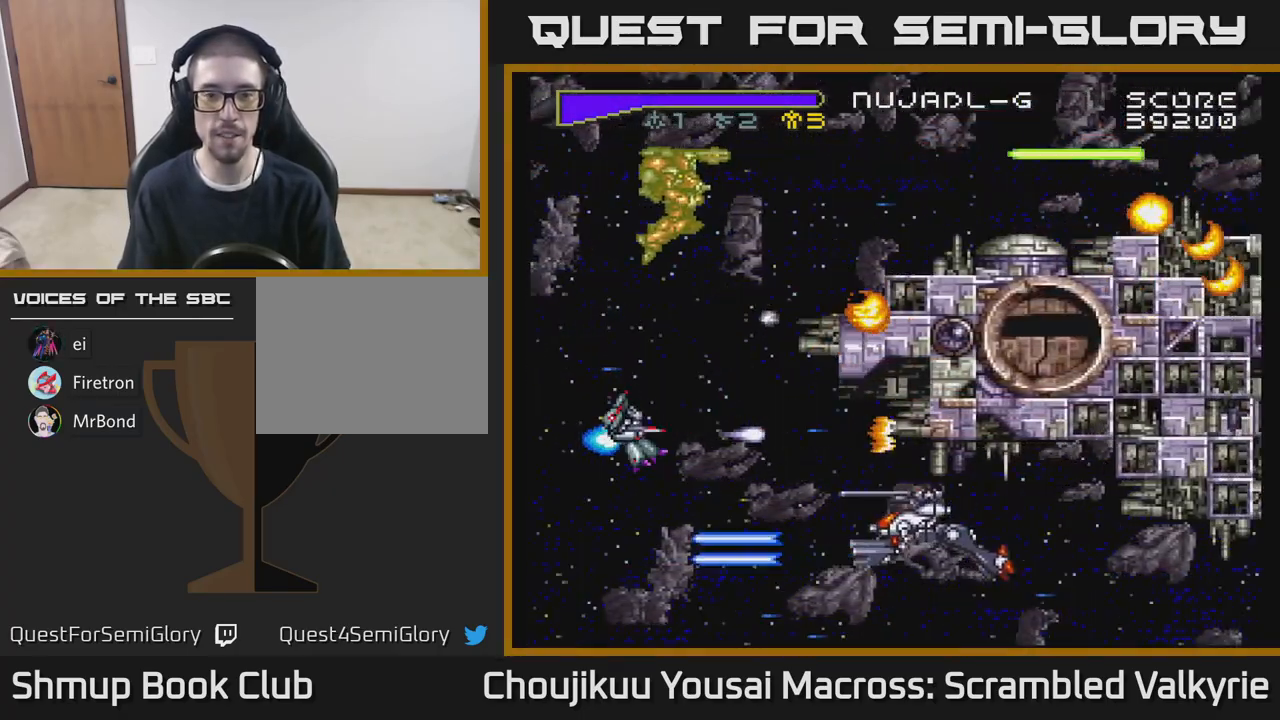
{"buttons": ["A", "DPAD_DOWN"], "events": [[50, "DPAD_LEFT", "up"], [183, "DPAD_RIGHT", "down"], [183, "DPAD_UP", "up"], [250, "DPAD_DOWN", "down"], [400, "DPAD_RIGHT", "up"]]}
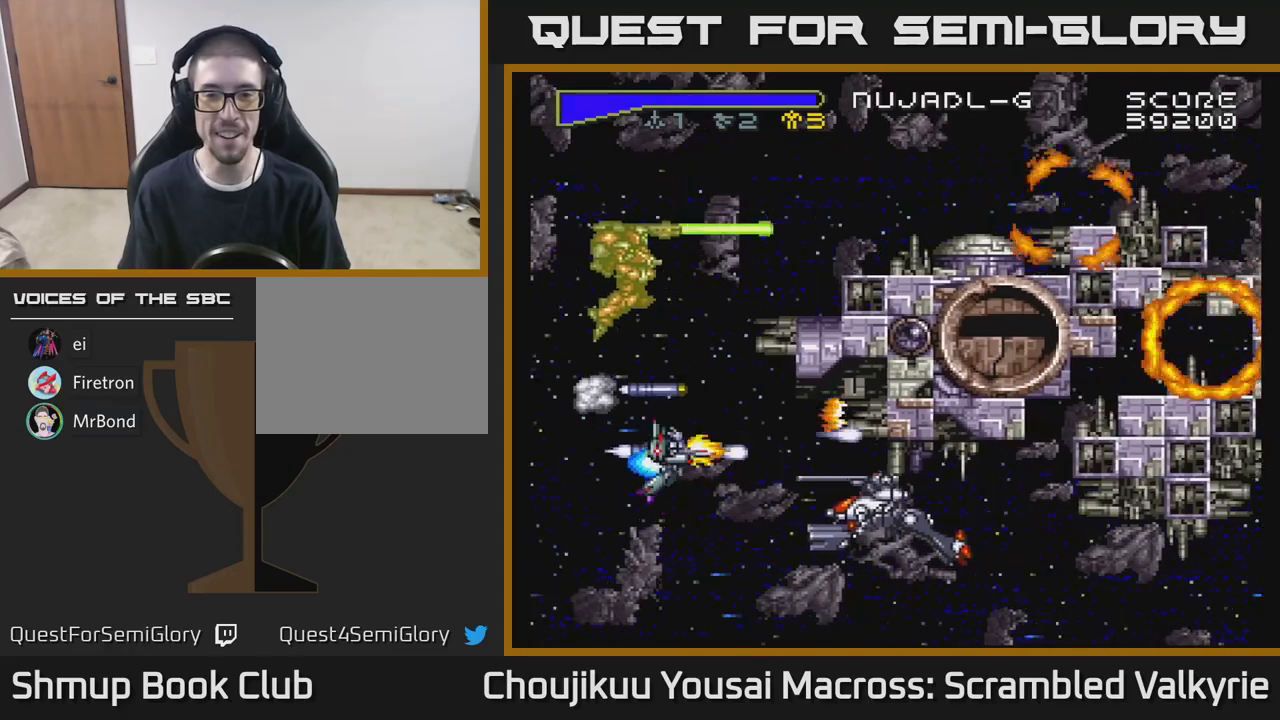
{"buttons": ["A", "DPAD_UP", "DPAD_LEFT"], "events": [[33, "DPAD_LEFT", "down"], [183, "DPAD_DOWN", "up"], [283, "DPAD_UP", "down"]]}
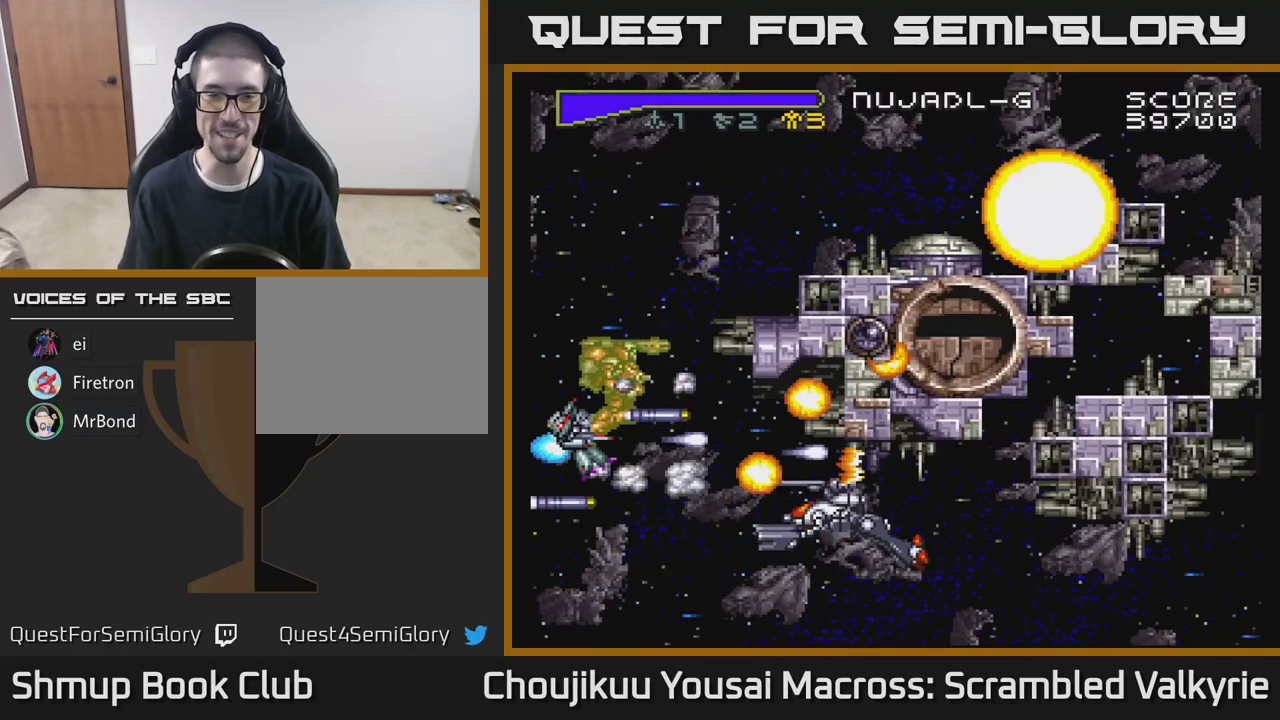
{"buttons": ["A", "DPAD_UP"], "events": [[17, "DPAD_LEFT", "up"], [17, "DPAD_UP", "up"], [33, "DPAD_DOWN", "down"], [133, "DPAD_DOWN", "up"], [167, "DPAD_LEFT", "down"], [167, "DPAD_UP", "down"], [450, "DPAD_LEFT", "up"]]}
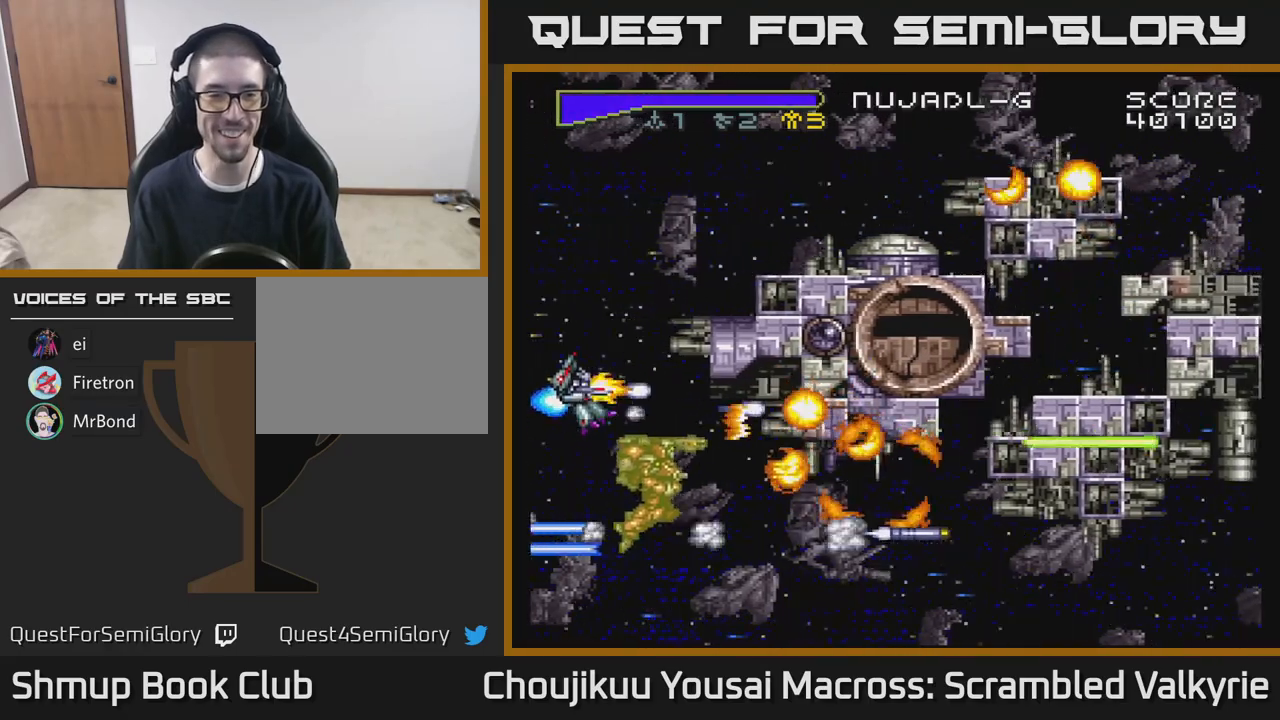
{"buttons": ["A", "DPAD_UP"], "events": [[67, "DPAD_UP", "up"], [100, "DPAD_DOWN", "down"], [117, "DPAD_DOWN", "up"], [150, "DPAD_LEFT", "down"], [167, "DPAD_UP", "down"], [300, "DPAD_LEFT", "up"]]}
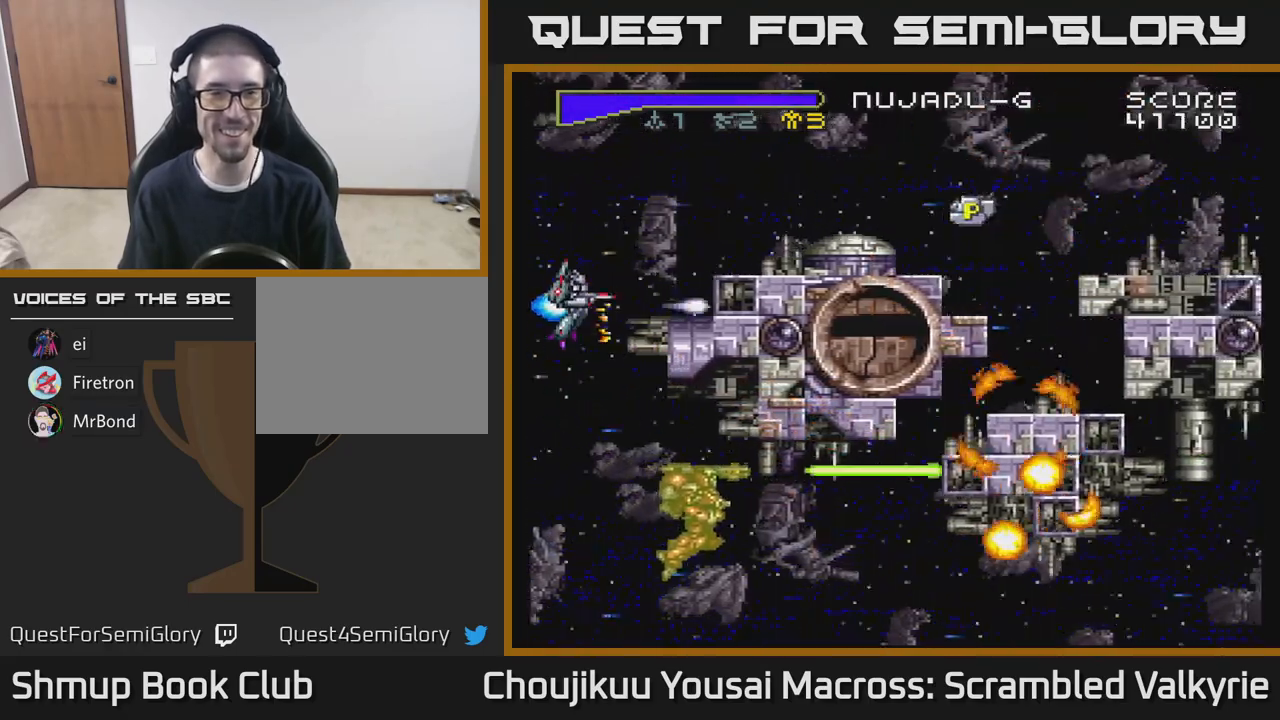
{"buttons": ["A", "DPAD_RIGHT"], "events": [[83, "DPAD_LEFT", "down"], [217, "DPAD_LEFT", "up"], [317, "X", "down"], [367, "DPAD_RIGHT", "down"], [483, "X", "up"], [500, "DPAD_UP", "up"]]}
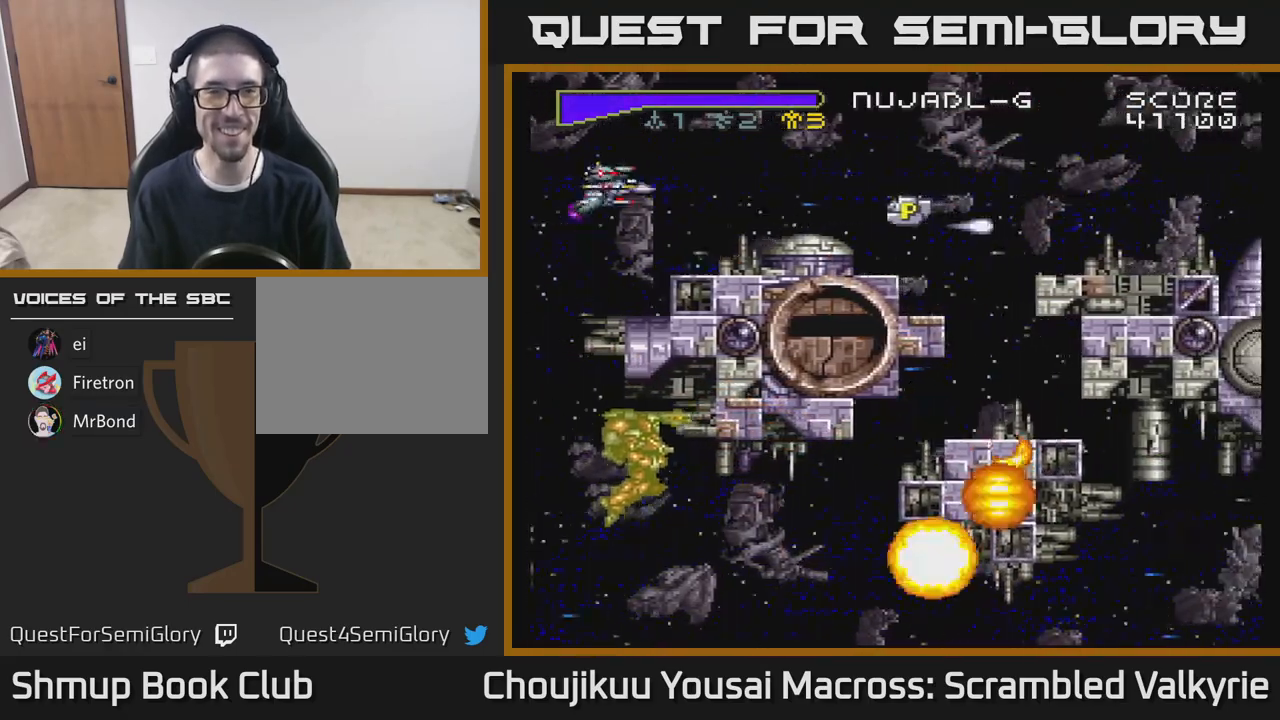
{"buttons": ["A", "DPAD_DOWN", "DPAD_RIGHT"], "events": [[467, "DPAD_DOWN", "down"]]}
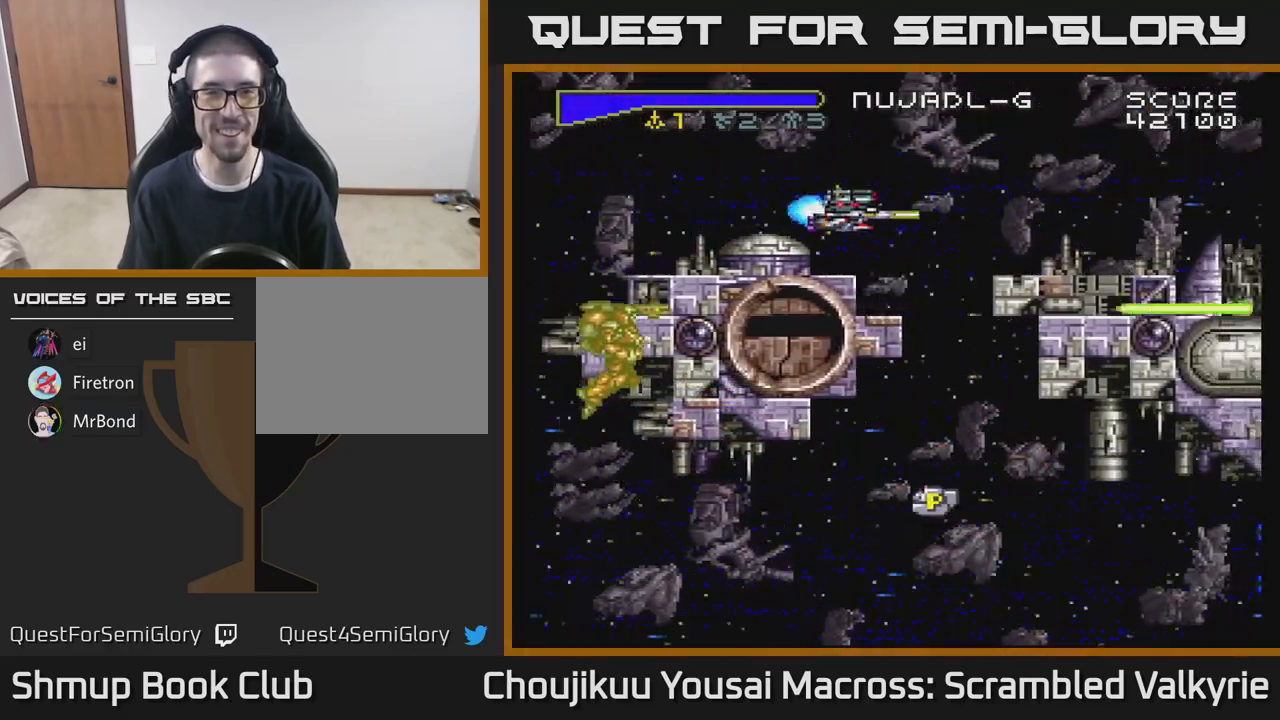
{"buttons": ["A", "DPAD_DOWN"], "events": [[67, "DPAD_DOWN", "up"], [217, "DPAD_DOWN", "down"], [217, "DPAD_RIGHT", "up"]]}
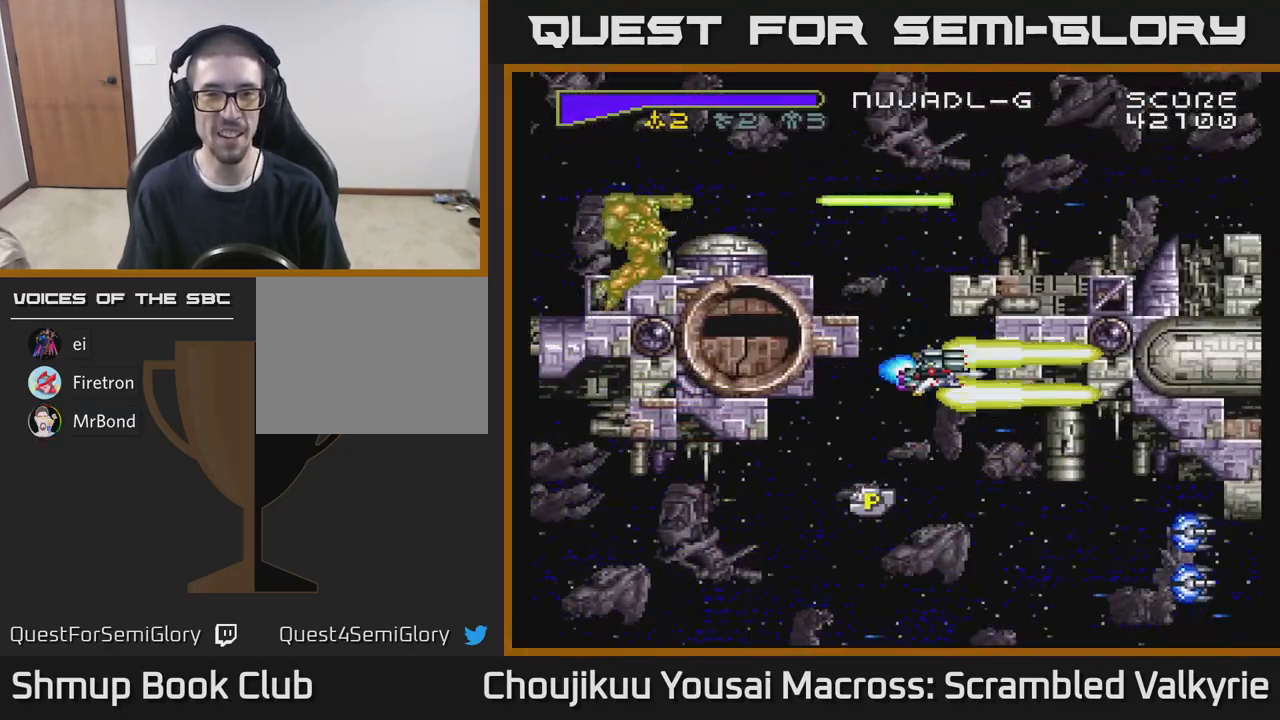
{"buttons": ["A", "DPAD_DOWN", "DPAD_RIGHT"], "events": [[100, "DPAD_LEFT", "down"], [417, "DPAD_LEFT", "up"], [467, "DPAD_RIGHT", "down"]]}
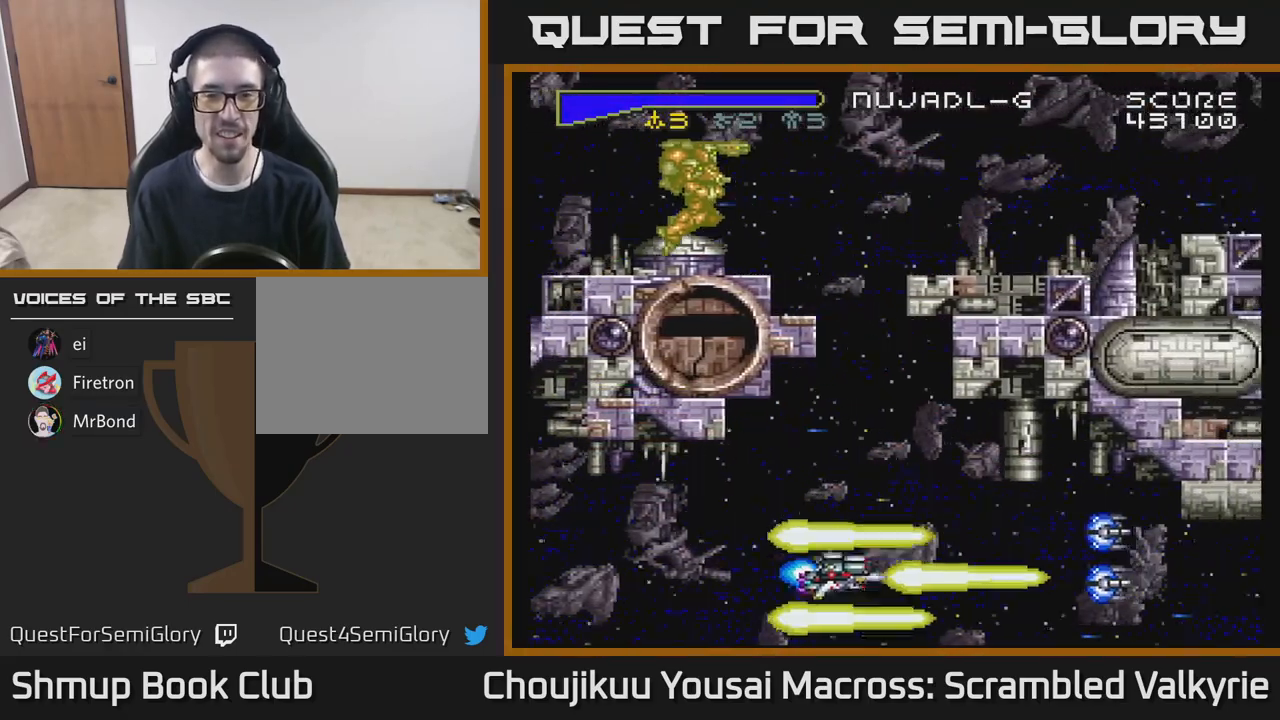
{"buttons": ["A"]}
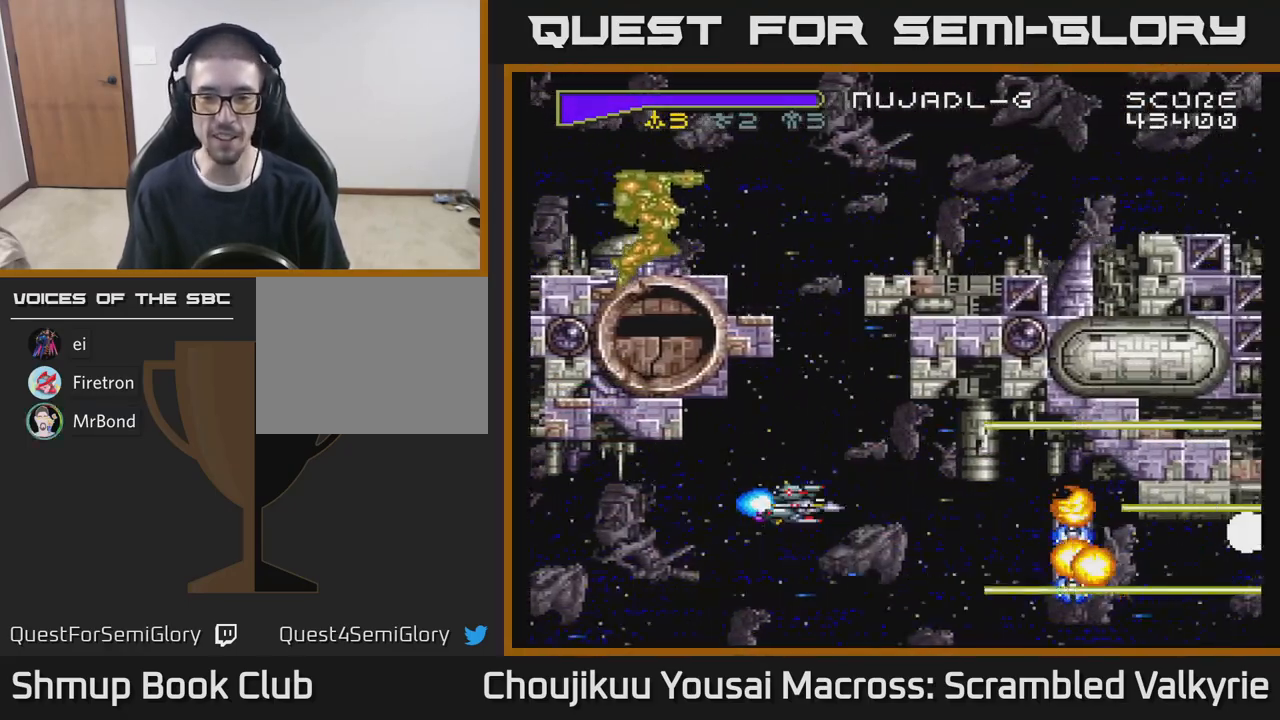
{"buttons": ["A", "DPAD_UP", "DPAD_LEFT"], "events": [[450, "DPAD_UP", "down"], [483, "DPAD_LEFT", "down"]]}
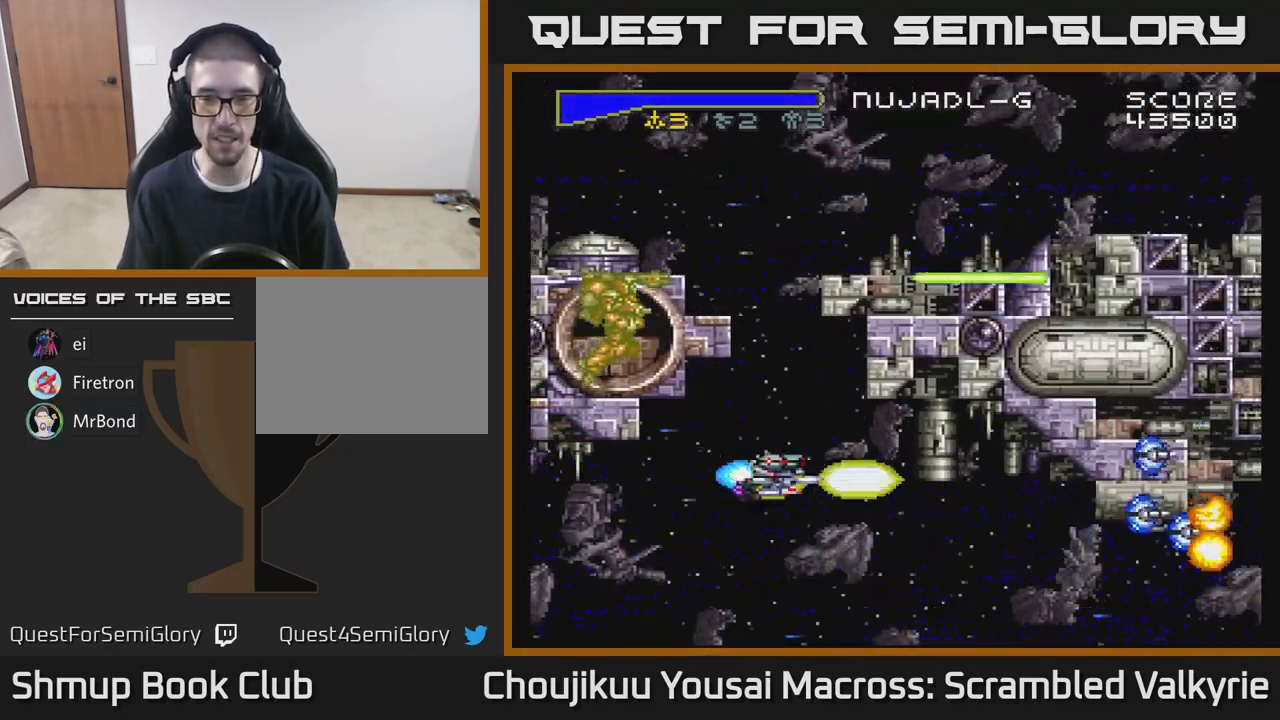
{"buttons": ["A"], "events": [[100, "DPAD_LEFT", "up"], [150, "DPAD_UP", "up"], [383, "DPAD_UP", "down"], [467, "DPAD_UP", "up"]]}
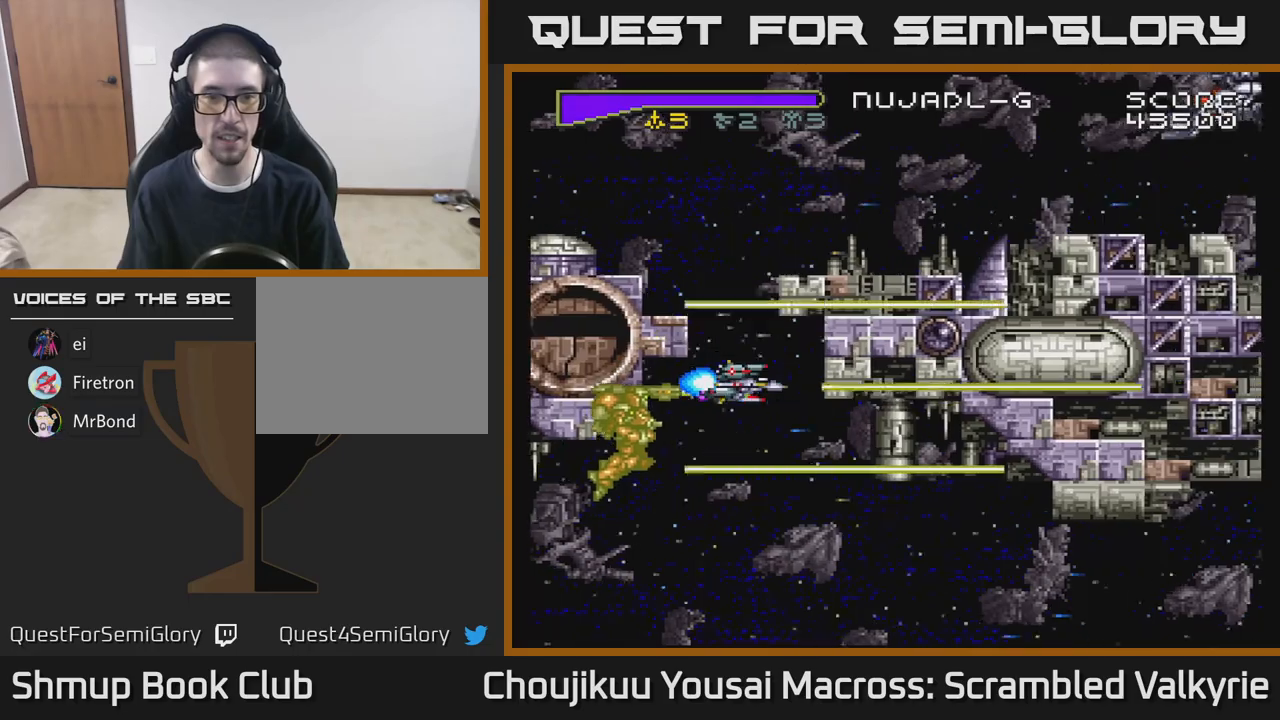
{"buttons": ["A"], "events": [[183, "DPAD_LEFT", "down"], [250, "DPAD_LEFT", "up"]]}